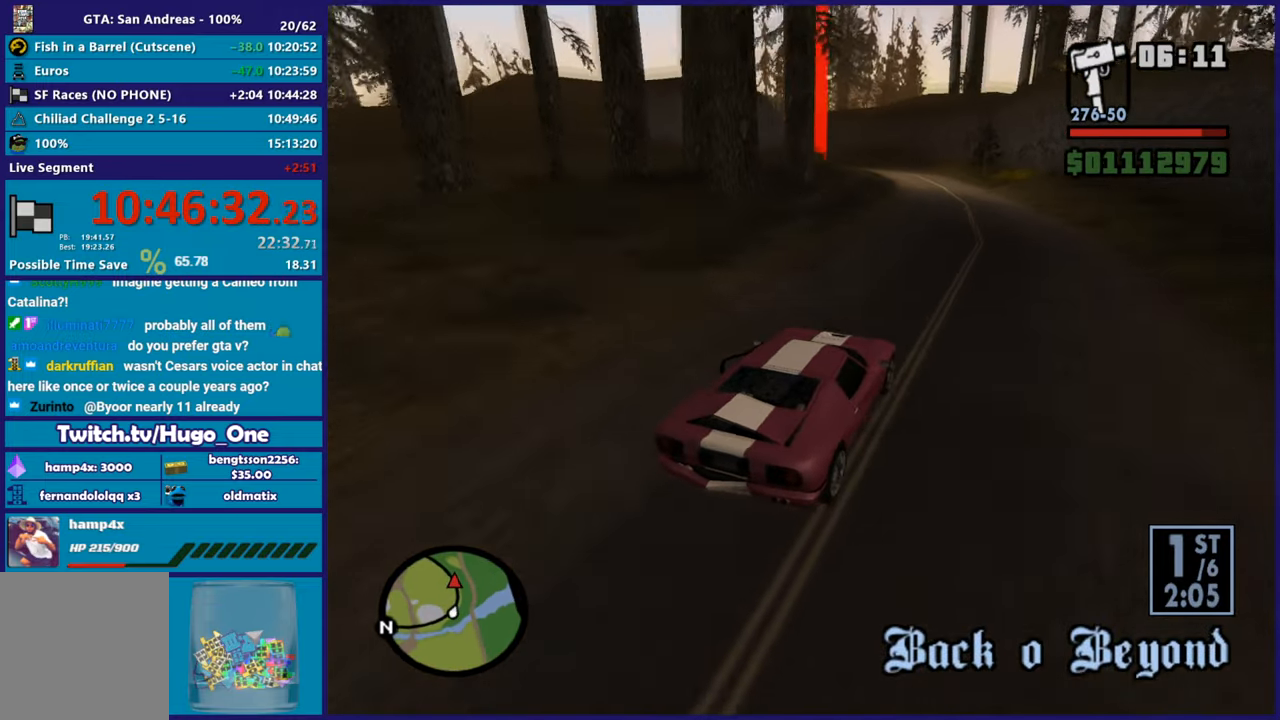
Gameplay with a controller (Xbox layout); each line is a JSON object with the inputs held at the frame after it. "events" lists button and stick changes between this image and that frame as [ms after this image, input, new state], when the widget could be followed in between.
{"buttons": ["R2"], "left_stick": "left", "right_stick": "down-left", "events": [[133, "left_stick", "left"], [300, "left_stick", "center"], [350, "left_stick", "right"], [467, "left_stick", "left"]]}
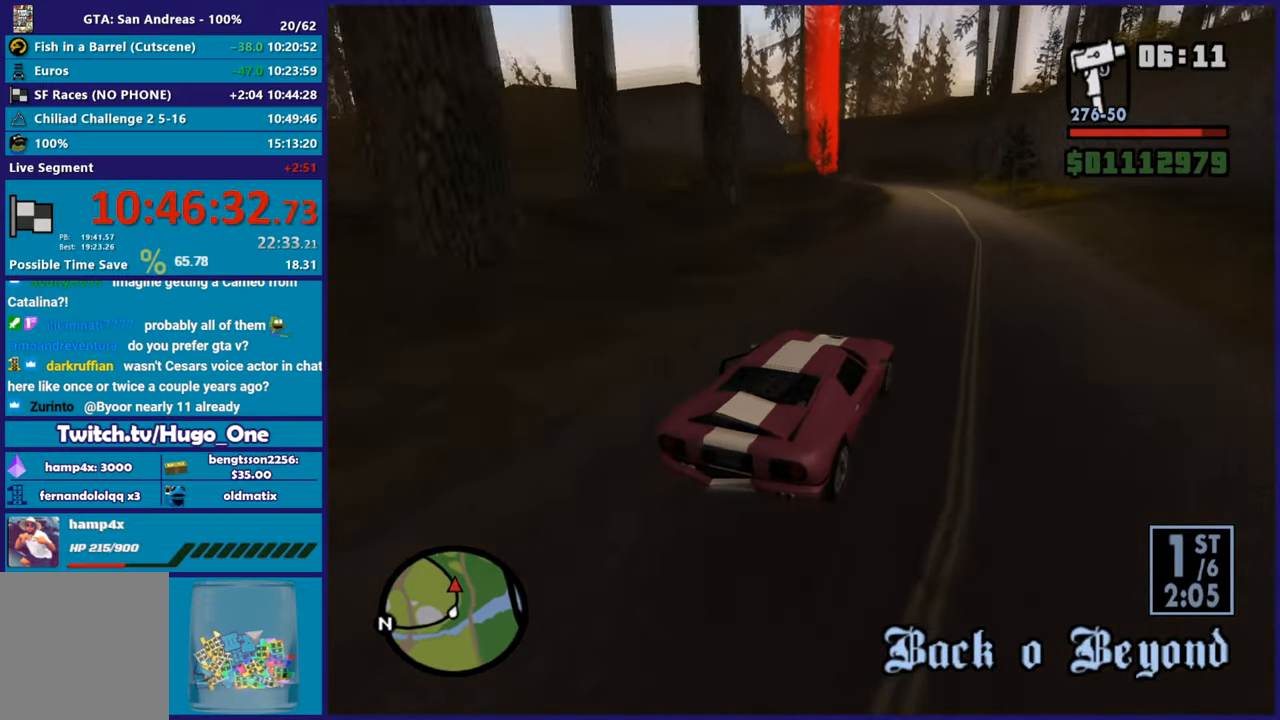
{"buttons": ["R2"], "left_stick": "left", "right_stick": "down-left", "events": [[167, "left_stick", "right"], [334, "left_stick", "center"], [468, "left_stick", "left"]]}
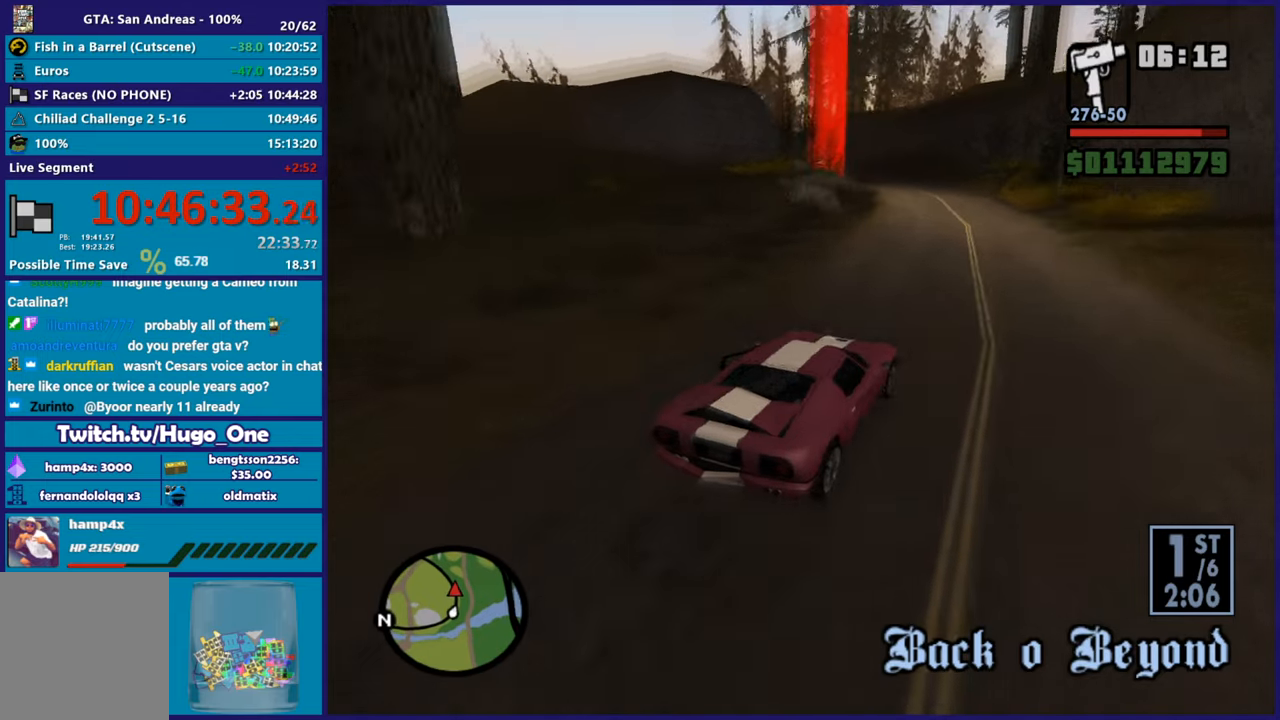
{"buttons": ["R2"], "left_stick": "center", "right_stick": "down-left", "events": [[17, "left_stick", "up-left"], [133, "left_stick", "center"], [217, "R2", "up"], [234, "left_stick", "left"], [300, "R2", "down"], [450, "left_stick", "center"]]}
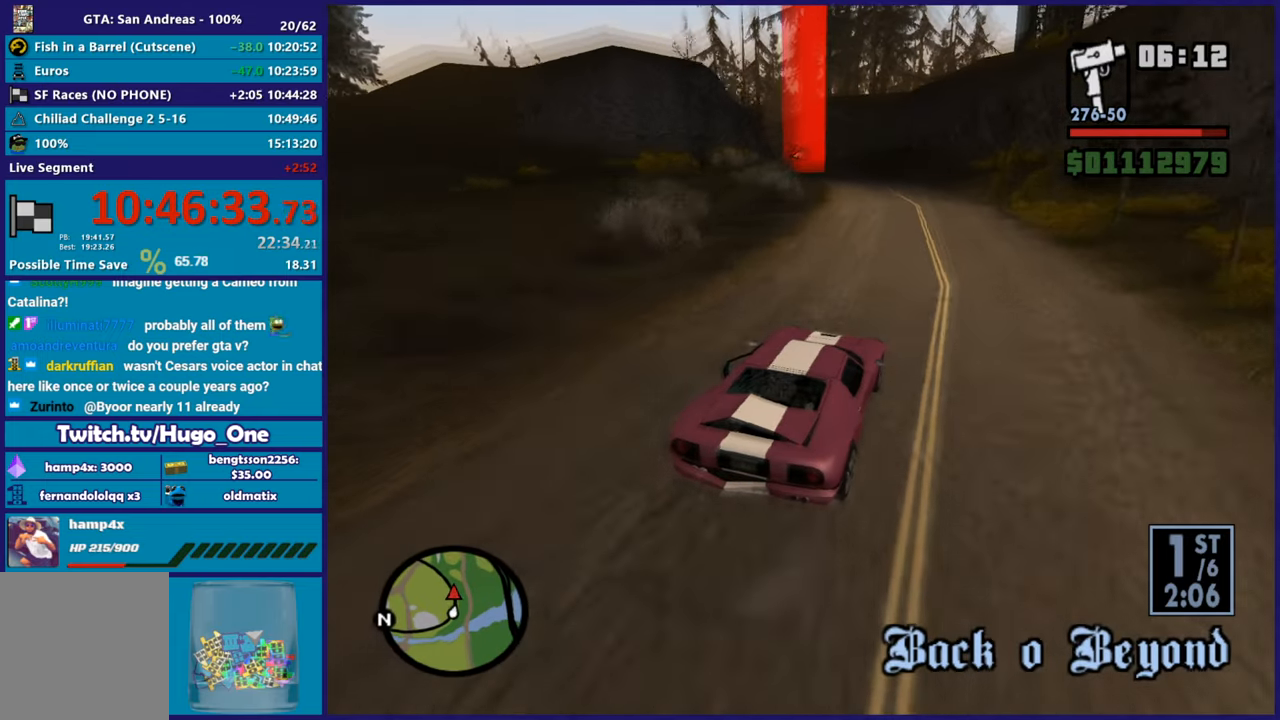
{"buttons": ["R2"], "left_stick": "center", "right_stick": "down-left", "events": [[67, "left_stick", "left"], [251, "left_stick", "right"], [468, "left_stick", "center"]]}
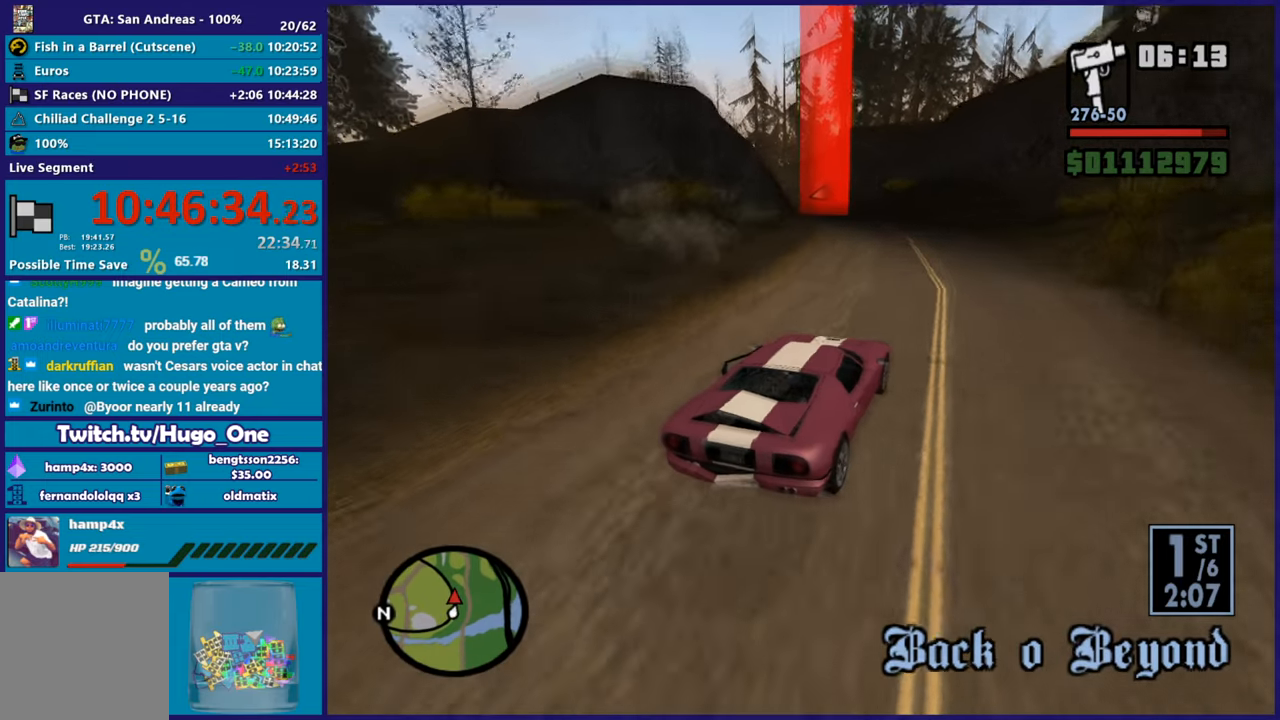
{"buttons": [], "left_stick": "left", "right_stick": "down-left", "events": [[17, "left_stick", "left"], [334, "R2", "up"]]}
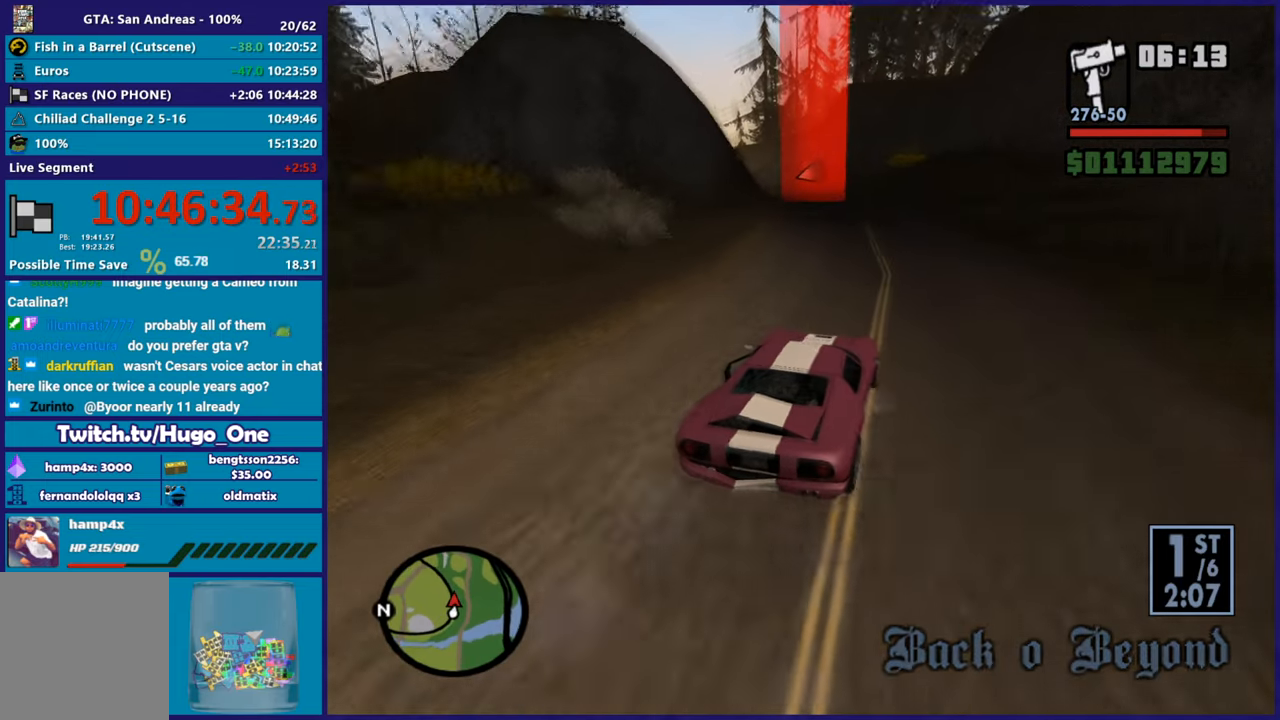
{"buttons": ["R2"], "left_stick": "center", "right_stick": "down-left", "events": [[84, "left_stick", "center"], [134, "R2", "down"], [134, "left_stick", "left"], [301, "left_stick", "right"], [501, "left_stick", "center"]]}
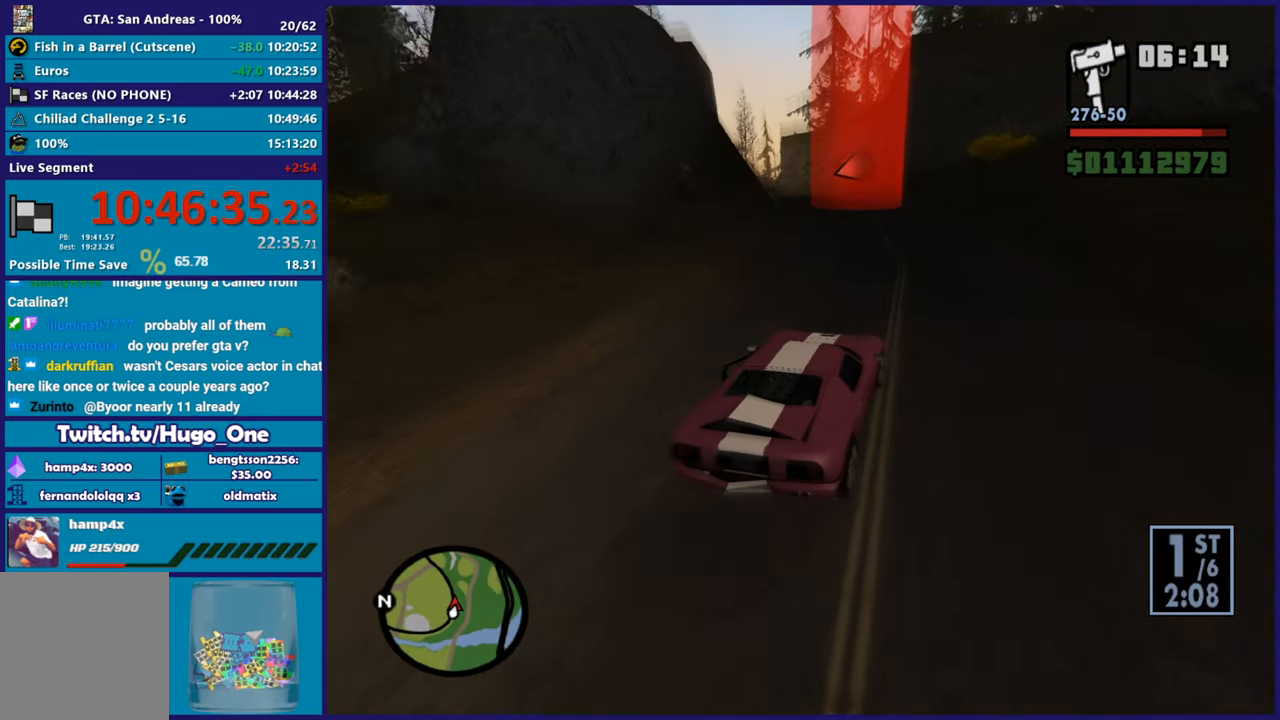
{"buttons": ["R2"], "left_stick": "left", "right_stick": "down-left", "events": [[150, "left_stick", "left"], [350, "left_stick", "center"], [384, "R2", "up"], [434, "left_stick", "left"], [500, "R2", "down"]]}
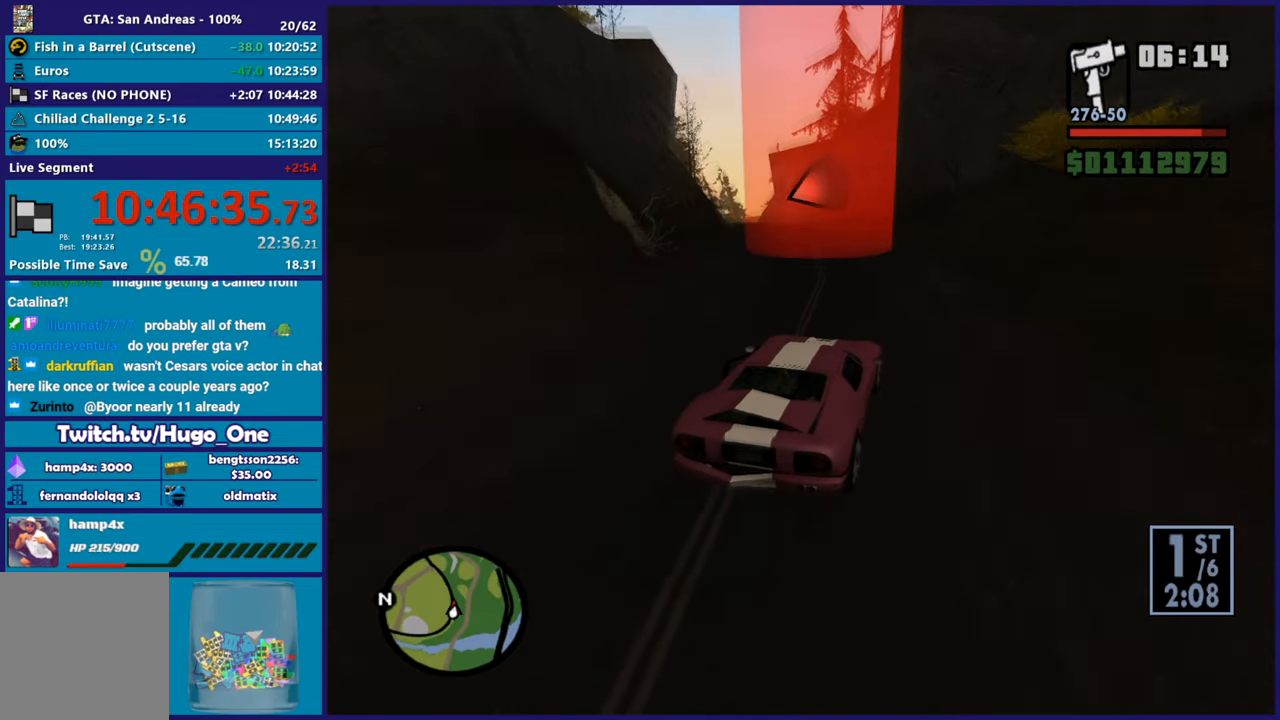
{"buttons": ["R2"], "left_stick": "left", "right_stick": "down-left", "events": [[117, "left_stick", "center"], [201, "R2", "up"], [217, "left_stick", "left"], [284, "R2", "down"]]}
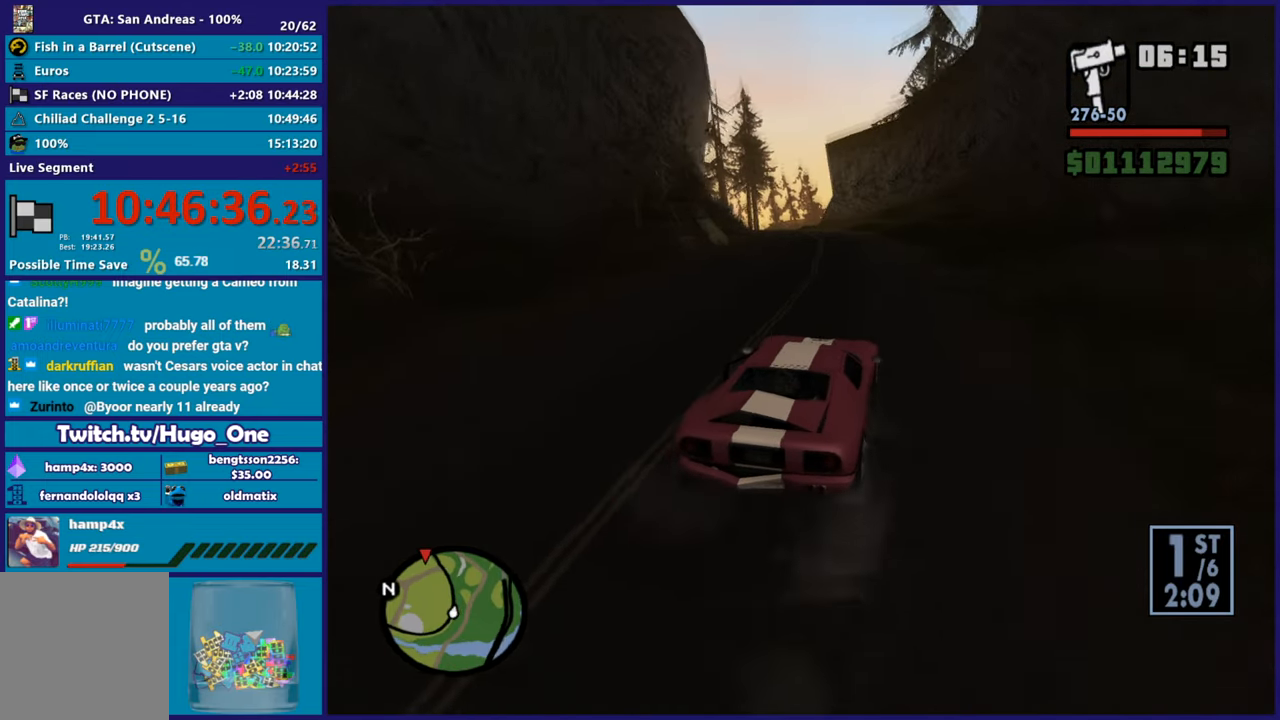
{"buttons": ["R2"], "left_stick": "left", "right_stick": "down-left", "events": [[33, "R2", "up"], [117, "R2", "down"], [267, "left_stick", "right"], [450, "left_stick", "left"]]}
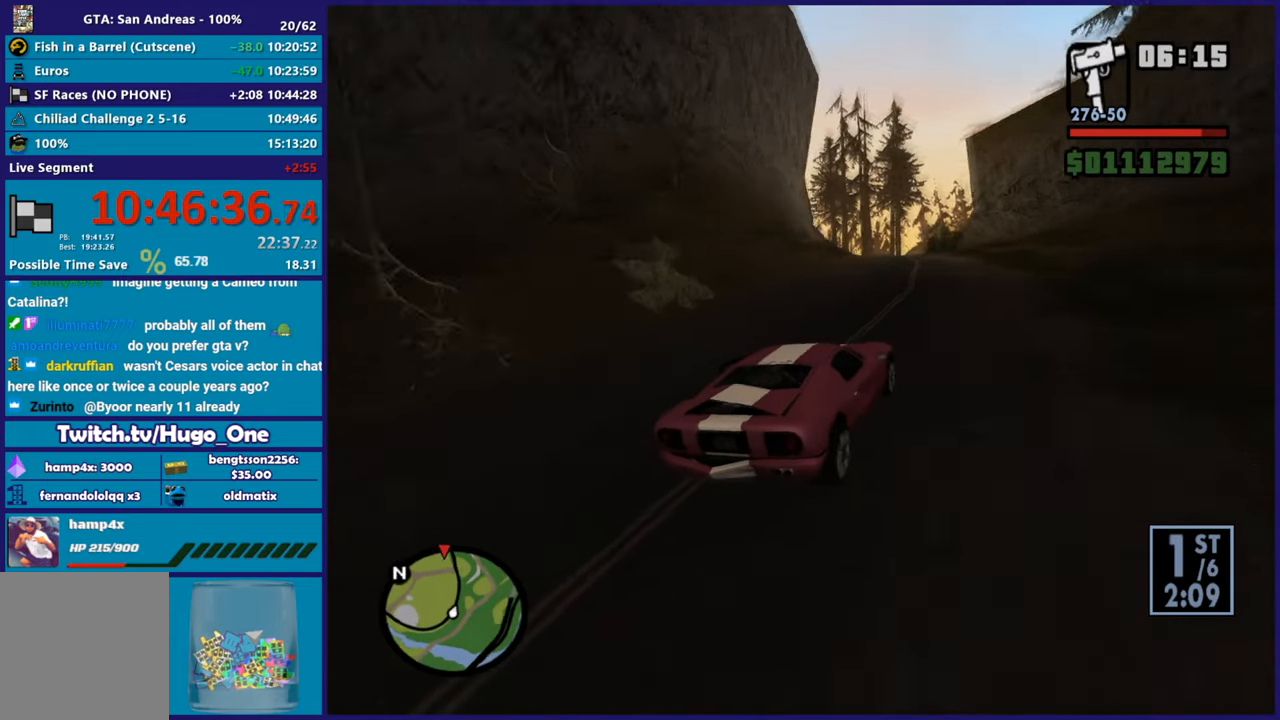
{"buttons": ["R2"], "left_stick": "right", "right_stick": "down-left", "events": [[134, "left_stick", "right"], [267, "left_stick", "left"], [468, "left_stick", "right"]]}
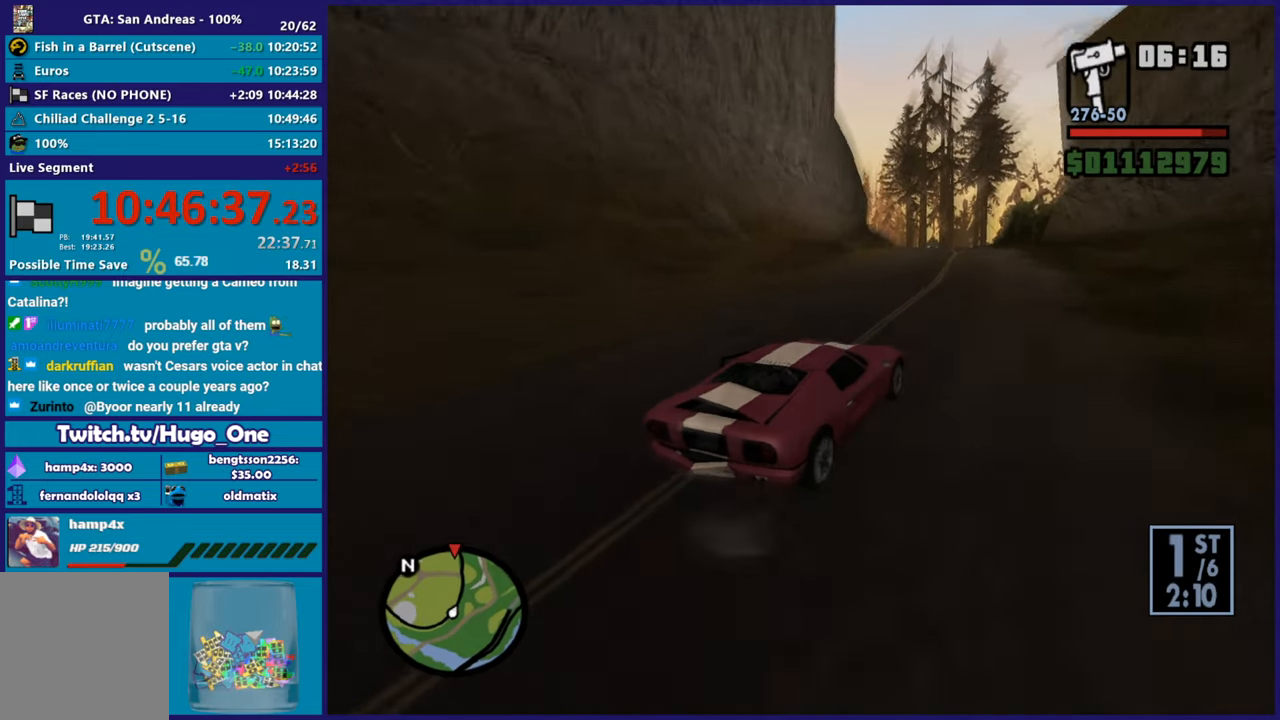
{"buttons": [], "left_stick": "left", "right_stick": "center", "events": [[83, "left_stick", "left"], [334, "left_stick", "right"], [384, "right_stick", "center"], [417, "left_stick", "left"], [484, "R2", "up"]]}
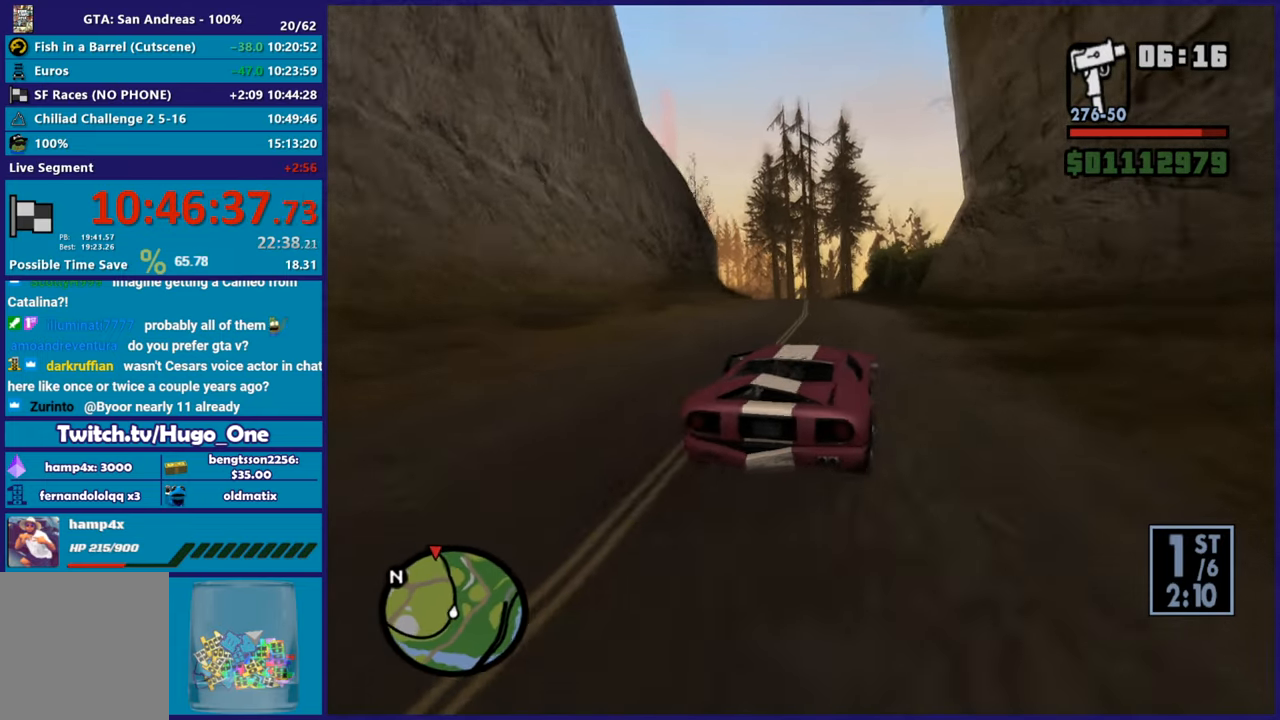
{"buttons": ["R2"], "left_stick": "down-right", "right_stick": "down-left", "events": [[51, "right_stick", "down-left"], [101, "R2", "down"], [117, "left_stick", "down-right"], [234, "left_stick", "left"], [401, "left_stick", "down-right"]]}
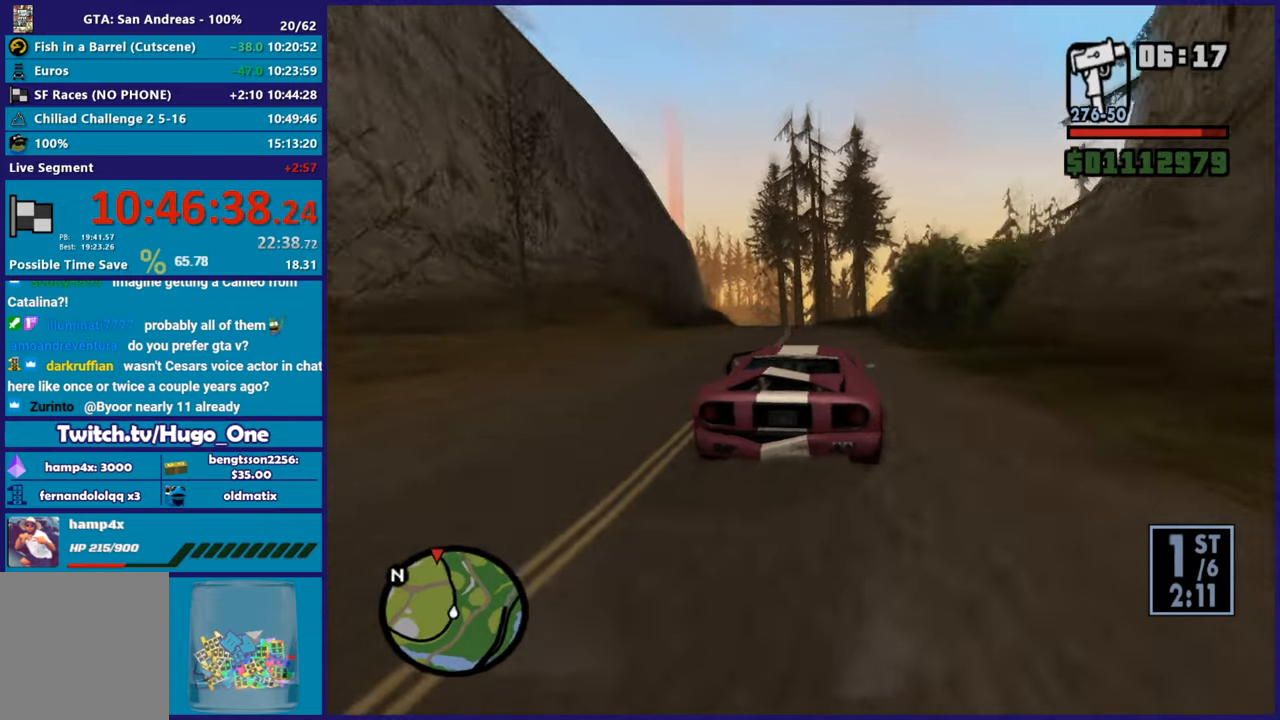
{"buttons": ["R2"], "left_stick": "left", "right_stick": "down-left", "events": [[83, "R2", "up"], [83, "left_stick", "down-left"], [167, "R2", "down"], [317, "left_stick", "left"]]}
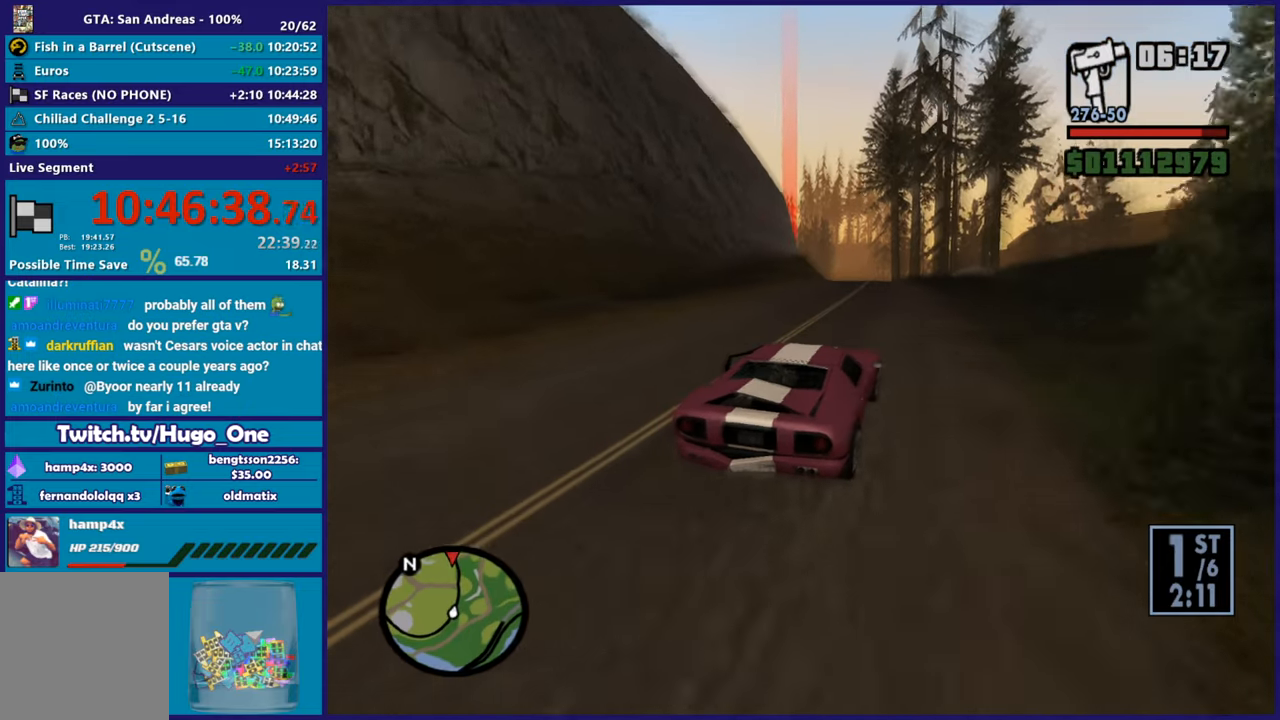
{"buttons": ["R2"], "left_stick": "left", "right_stick": "down-left", "events": [[17, "left_stick", "down-right"], [201, "left_stick", "left"], [351, "left_stick", "right"], [484, "left_stick", "left"]]}
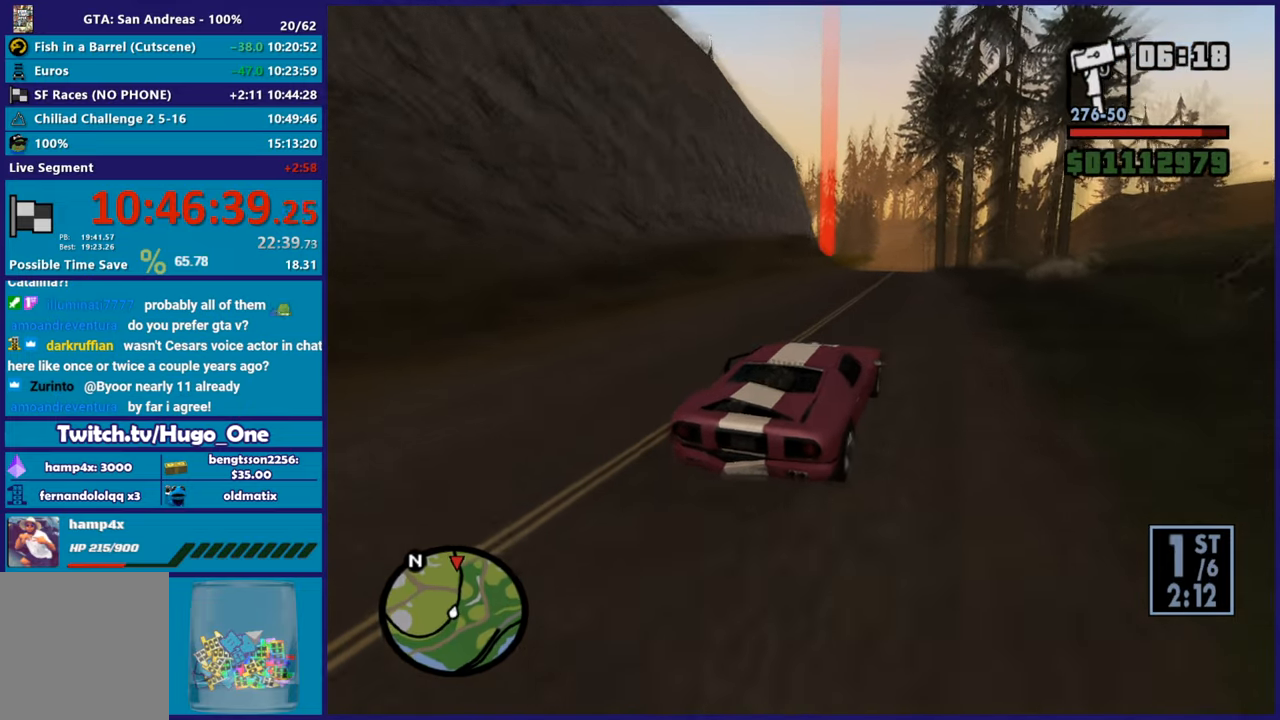
{"buttons": ["R2"], "left_stick": "left", "right_stick": "down-left", "events": [[133, "left_stick", "right"], [350, "left_stick", "center"], [417, "left_stick", "left"]]}
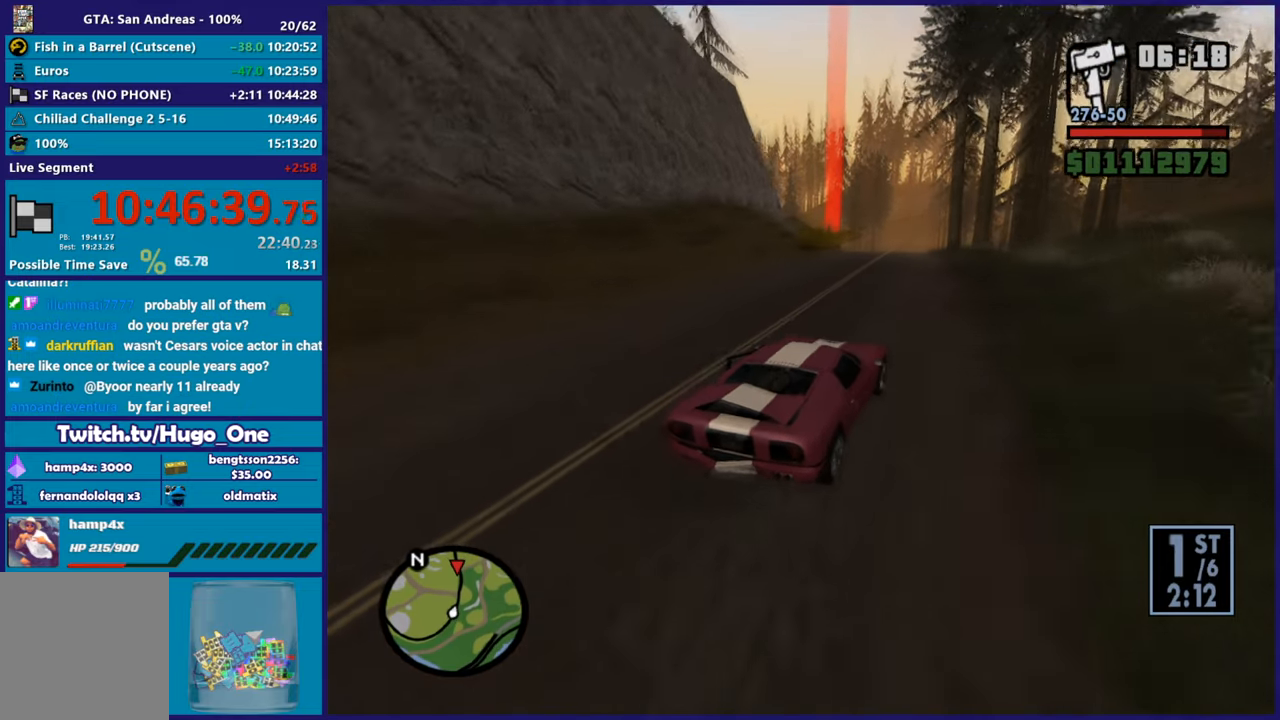
{"buttons": ["R2"], "left_stick": "center", "right_stick": "up-left", "events": [[117, "left_stick", "center"], [217, "left_stick", "left"], [334, "R2", "up"], [368, "right_stick", "center"], [384, "R2", "down"], [401, "left_stick", "center"], [501, "right_stick", "up-left"]]}
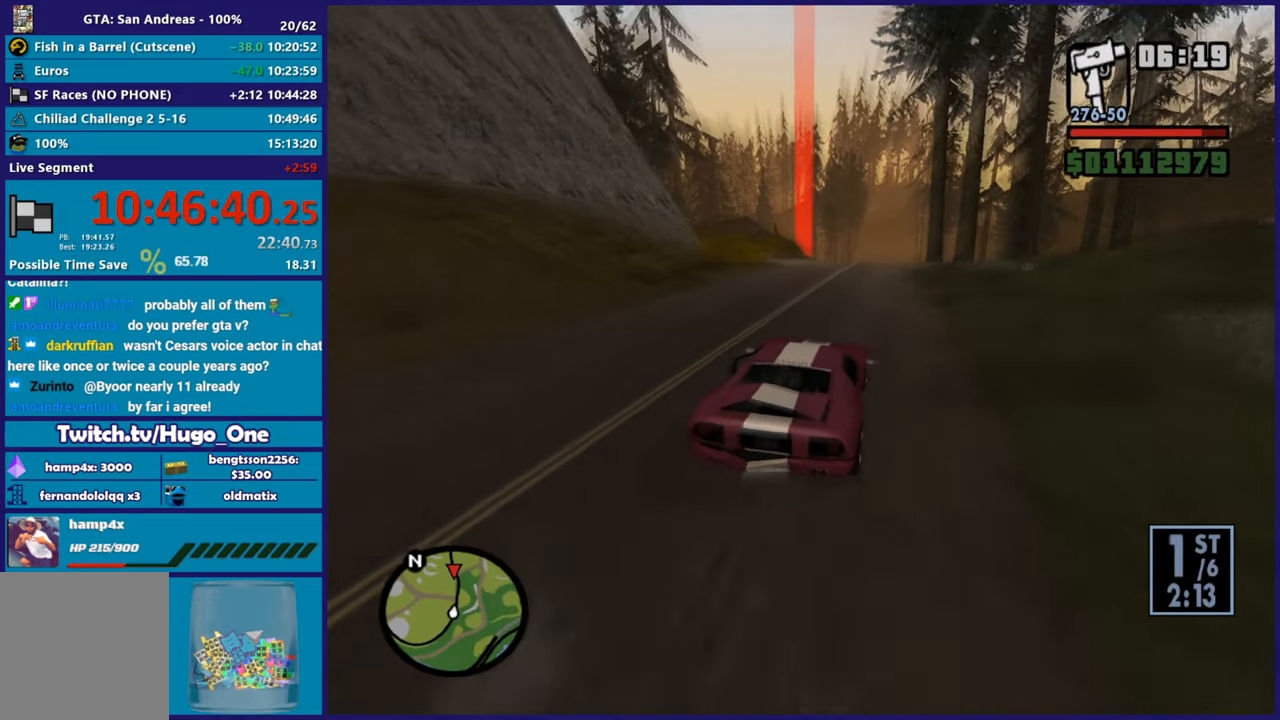
{"buttons": ["R2"], "left_stick": "left", "right_stick": "center", "events": [[17, "left_stick", "left"], [83, "right_stick", "down-left"], [200, "left_stick", "down-right"], [400, "left_stick", "left"], [500, "right_stick", "center"]]}
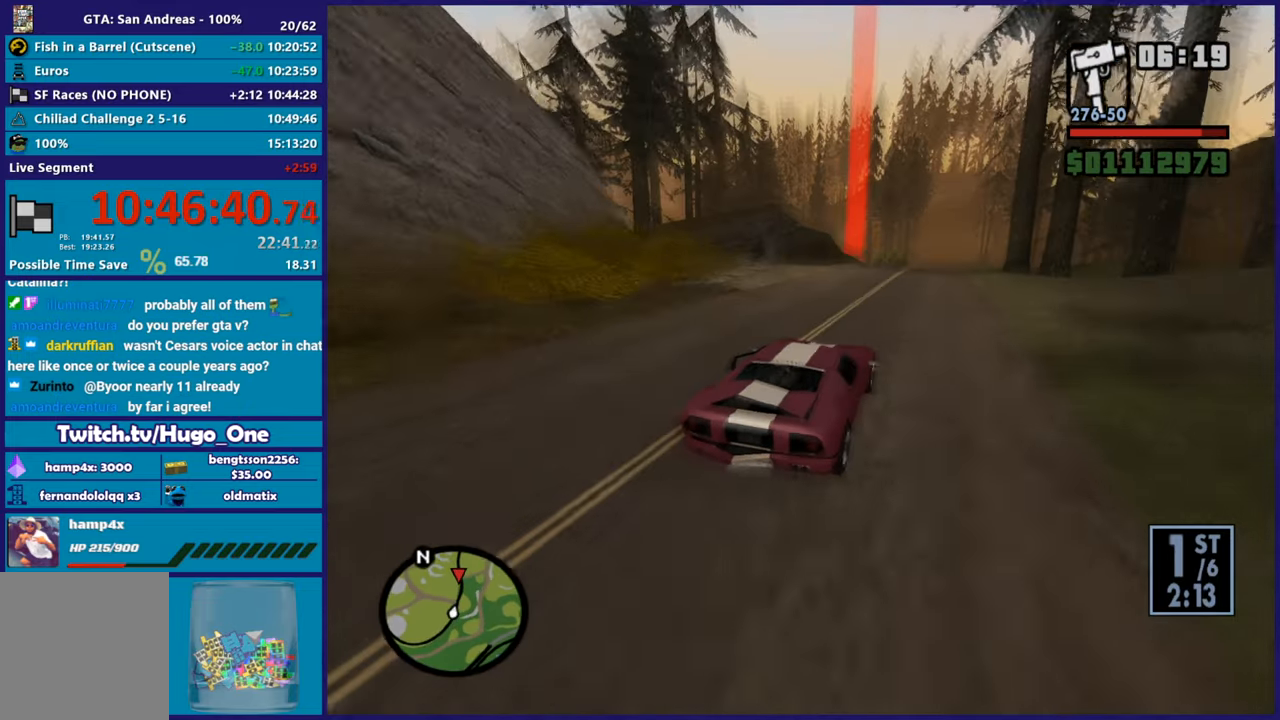
{"buttons": [], "left_stick": "left", "right_stick": "center", "events": [[117, "right_stick", "down"], [167, "left_stick", "down-right"], [167, "right_stick", "down-left"], [368, "right_stick", "center"], [434, "left_stick", "left"], [451, "R2", "up"]]}
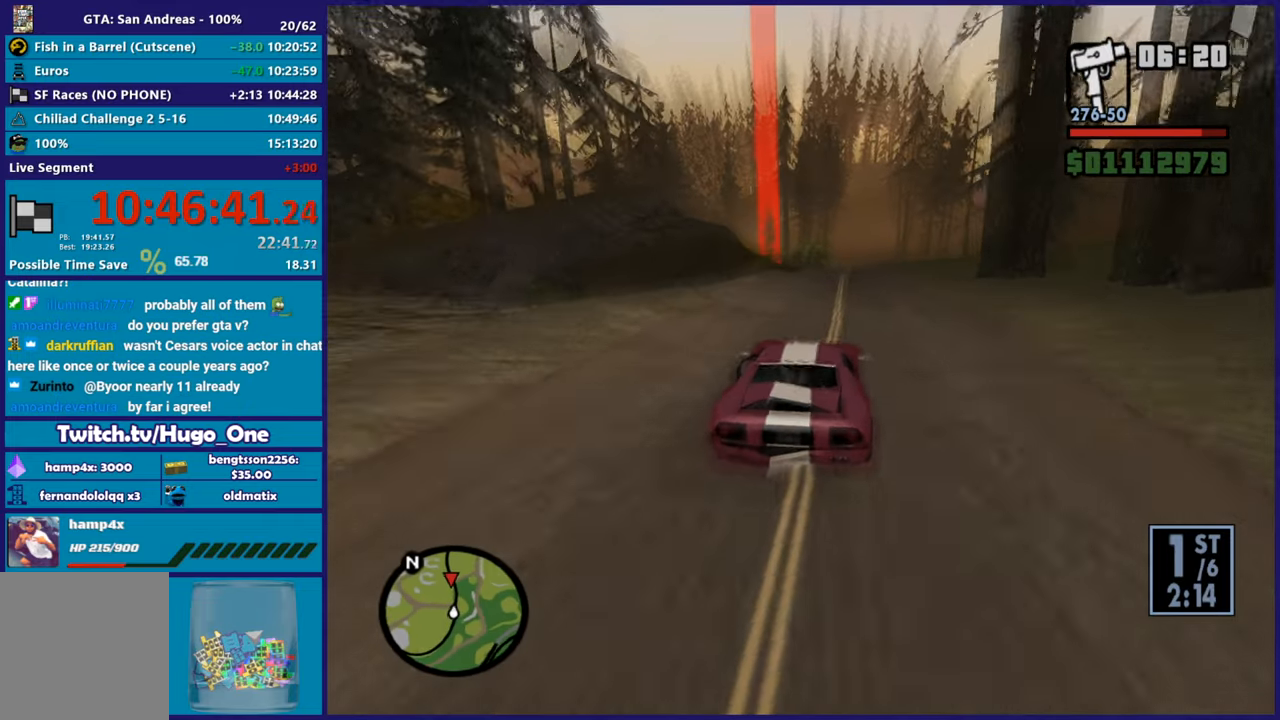
{"buttons": [], "left_stick": "center", "right_stick": "down-left", "events": [[67, "R2", "down"], [67, "right_stick", "down-left"], [100, "left_stick", "down-right"], [317, "R2", "up"], [417, "left_stick", "center"]]}
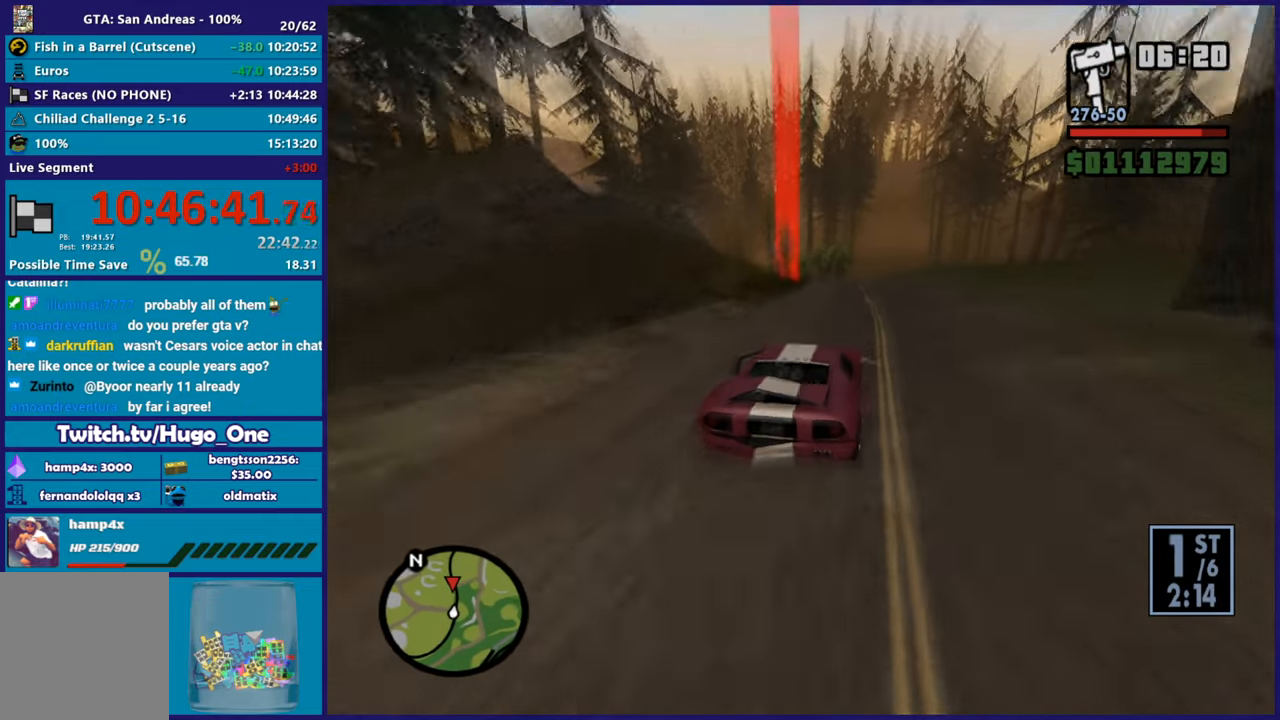
{"buttons": ["R2"], "left_stick": "center", "right_stick": "down-left", "events": [[51, "left_stick", "left"], [134, "left_stick", "down-right"], [334, "left_stick", "left"], [484, "R2", "down"], [501, "left_stick", "center"]]}
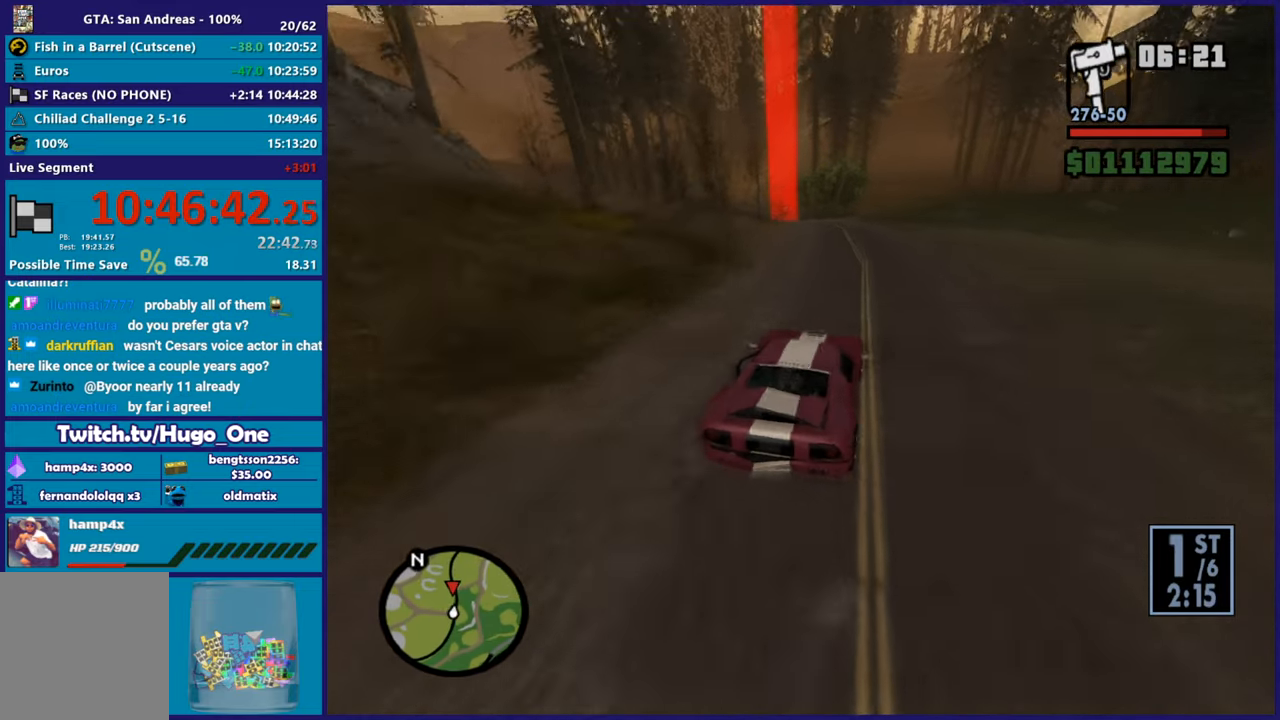
{"buttons": ["R2"], "left_stick": "center", "right_stick": "down-left", "events": [[133, "left_stick", "left"], [334, "left_stick", "down-right"], [417, "left_stick", "center"]]}
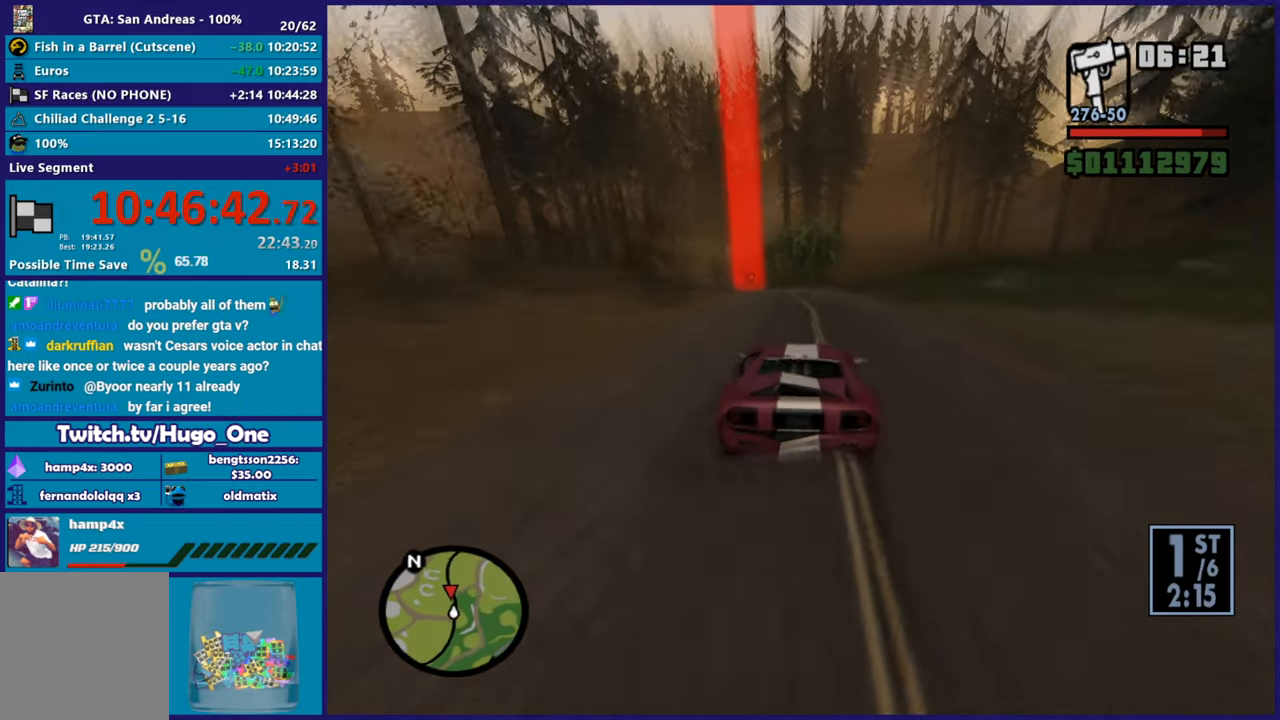
{"buttons": [], "left_stick": "down-right", "right_stick": "down-left", "events": [[50, "left_stick", "down-right"], [100, "left_stick", "center"], [167, "R2", "up"], [200, "left_stick", "left"], [350, "left_stick", "down-right"]]}
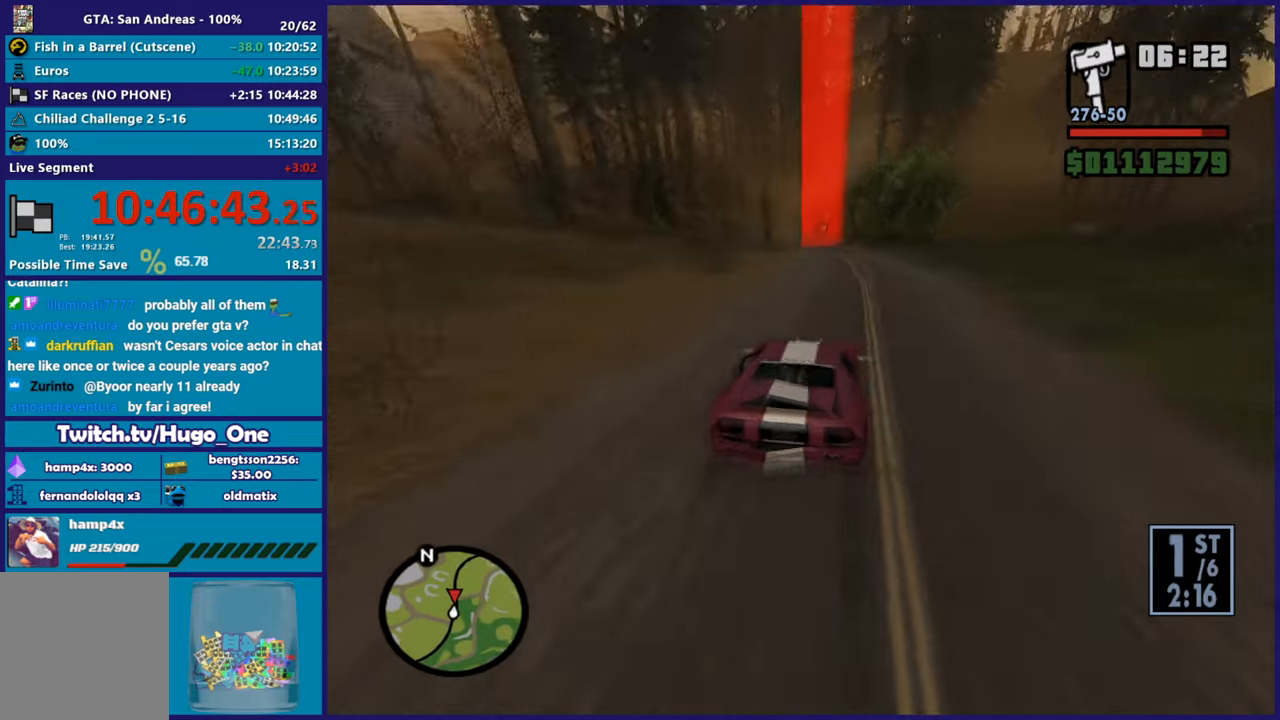
{"buttons": [], "left_stick": "left", "right_stick": "down-left", "events": [[100, "left_stick", "up-left"], [317, "left_stick", "right"], [417, "left_stick", "left"]]}
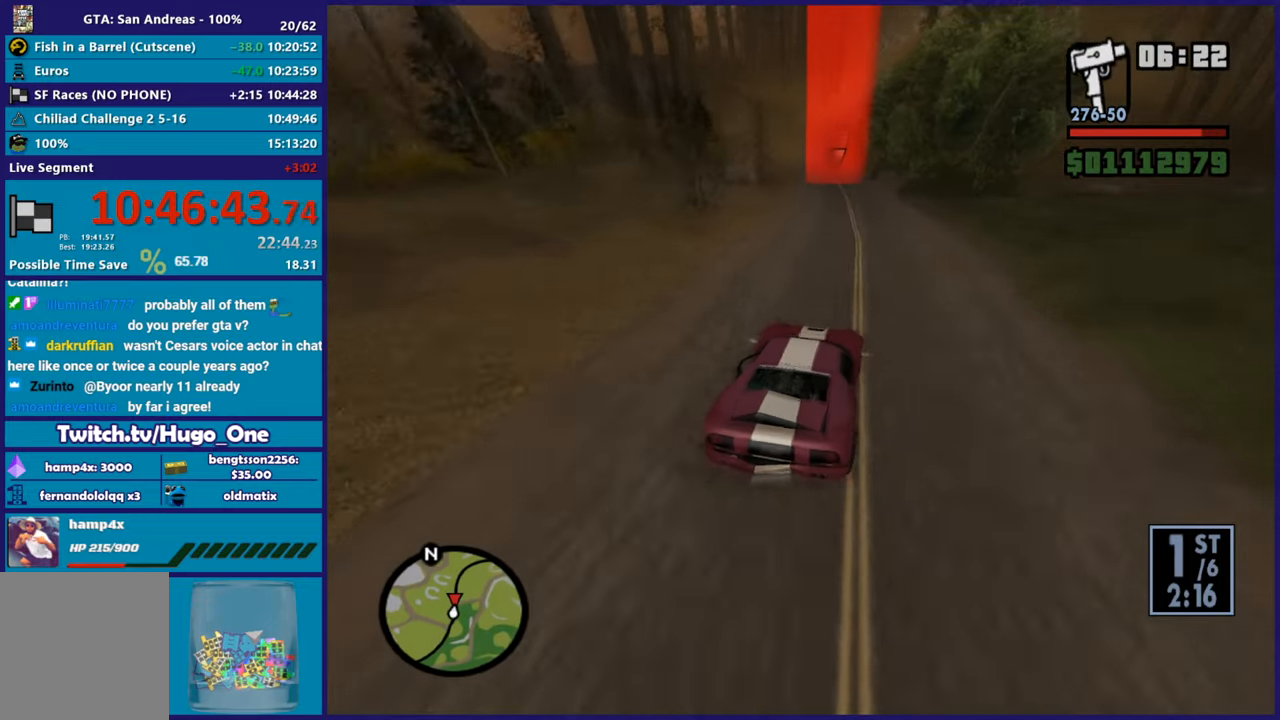
{"buttons": ["R2"], "left_stick": "right", "right_stick": "down-left", "events": [[100, "left_stick", "right"], [217, "left_stick", "left"], [367, "R2", "down"], [467, "left_stick", "right"]]}
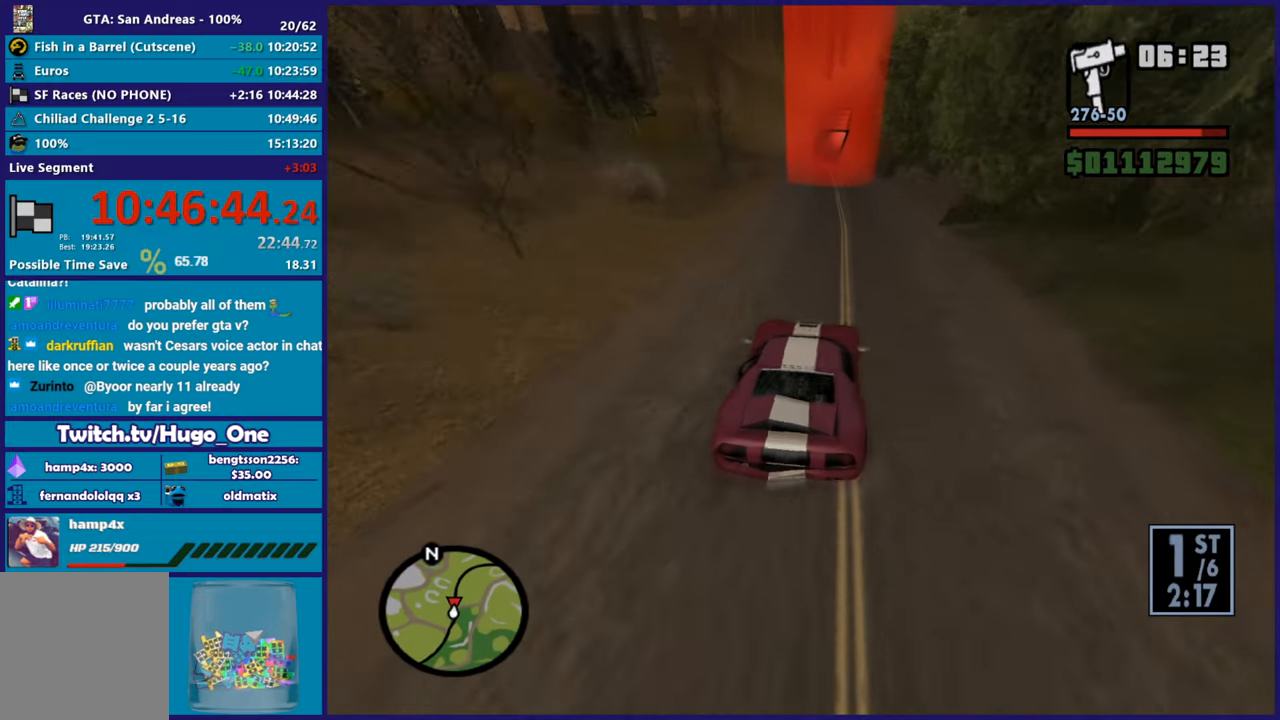
{"buttons": ["R2"], "left_stick": "center", "right_stick": "down-left", "events": [[50, "R2", "up"], [150, "left_stick", "left"], [334, "left_stick", "right"], [367, "R2", "down"], [467, "left_stick", "center"]]}
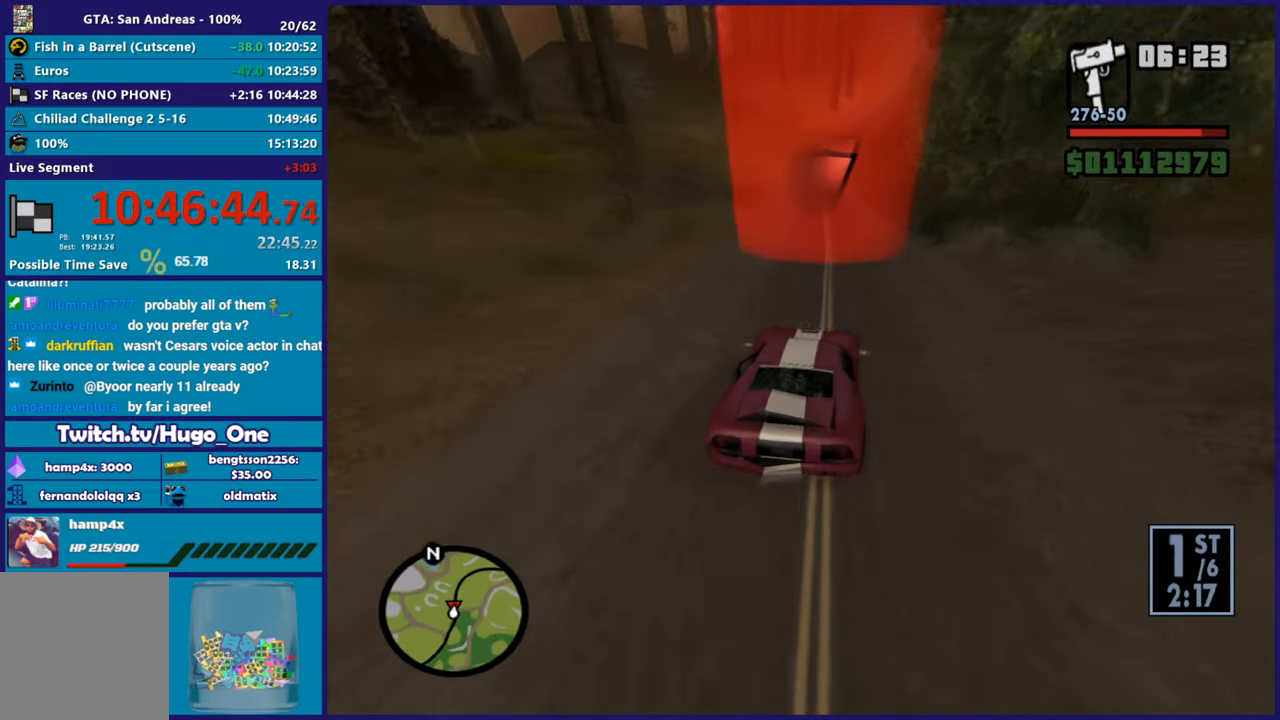
{"buttons": ["R2"], "left_stick": "center", "right_stick": "down-left", "events": [[16, "left_stick", "left"], [200, "left_stick", "down-right"], [317, "left_stick", "left"], [467, "left_stick", "center"]]}
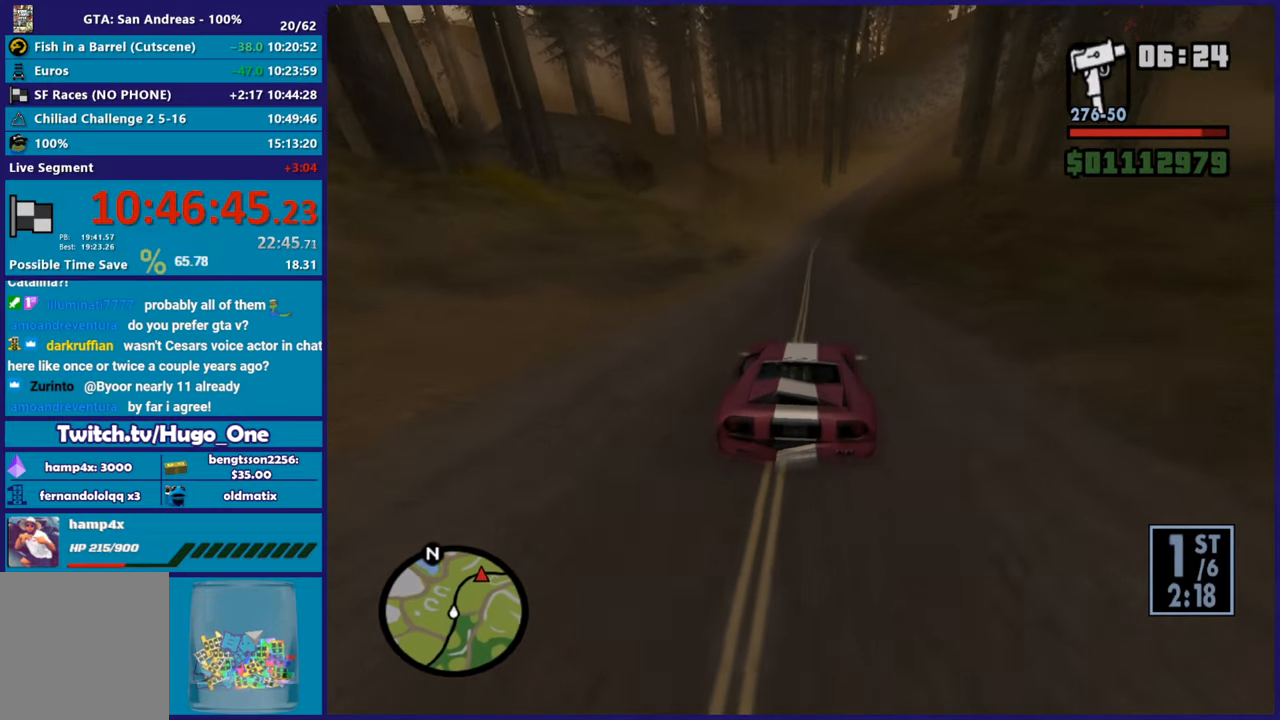
{"buttons": ["R2"], "left_stick": "right", "right_stick": "down-left", "events": [[50, "left_stick", "right"], [251, "left_stick", "left"], [417, "left_stick", "center"], [467, "left_stick", "right"]]}
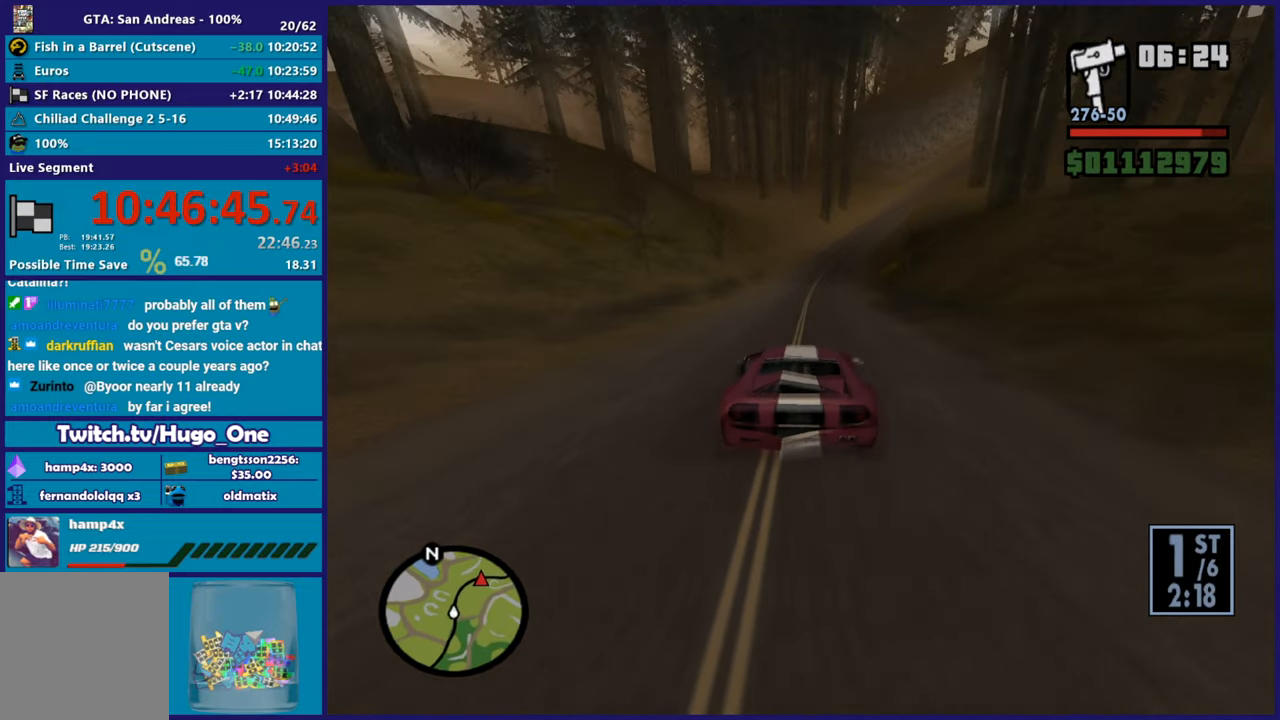
{"buttons": [], "left_stick": "center", "right_stick": "down", "events": [[33, "left_stick", "left"], [200, "left_stick", "right"], [384, "R2", "up"], [384, "right_stick", "down"], [467, "left_stick", "center"]]}
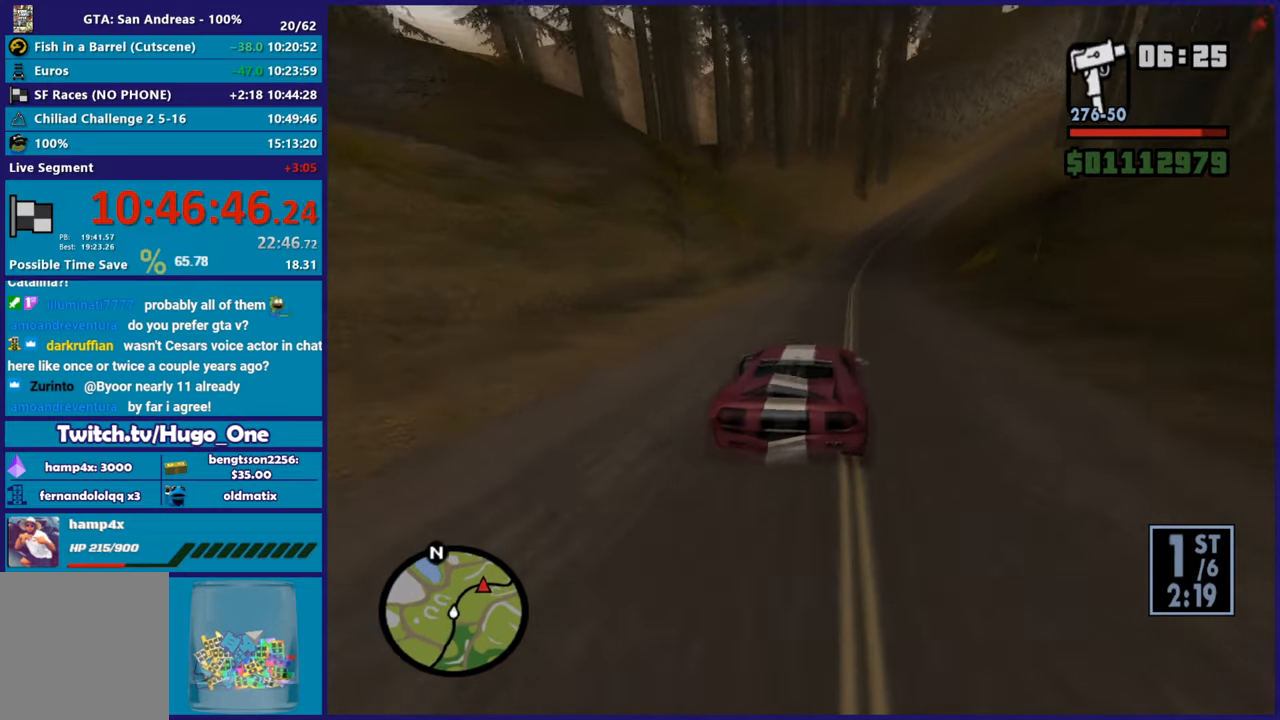
{"buttons": ["R2"], "left_stick": "down-right", "right_stick": "down", "events": [[84, "left_stick", "down-right"], [251, "left_stick", "left"], [317, "right_stick", "center"], [401, "R2", "down"], [401, "left_stick", "down-right"], [417, "right_stick", "down"]]}
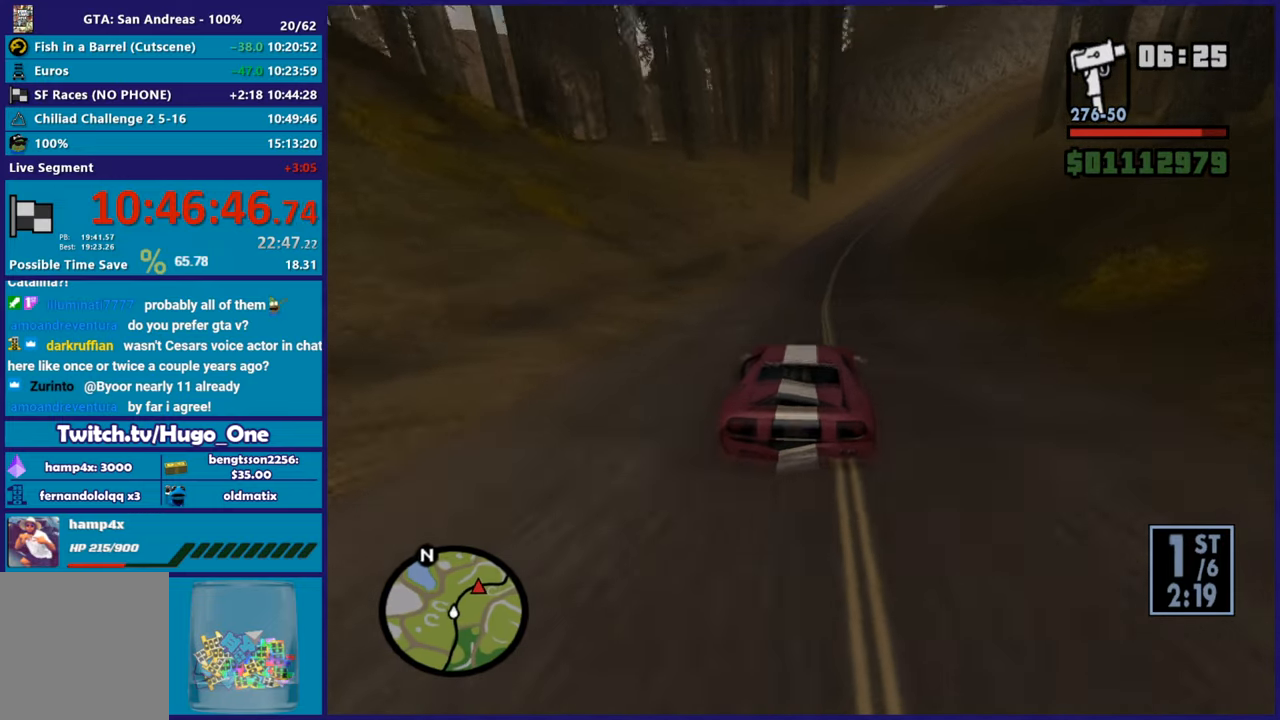
{"buttons": [], "left_stick": "center", "right_stick": "down", "events": [[83, "left_stick", "center"], [133, "right_stick", "center"], [217, "left_stick", "down-right"], [300, "right_stick", "down"], [384, "R2", "up"], [484, "left_stick", "center"]]}
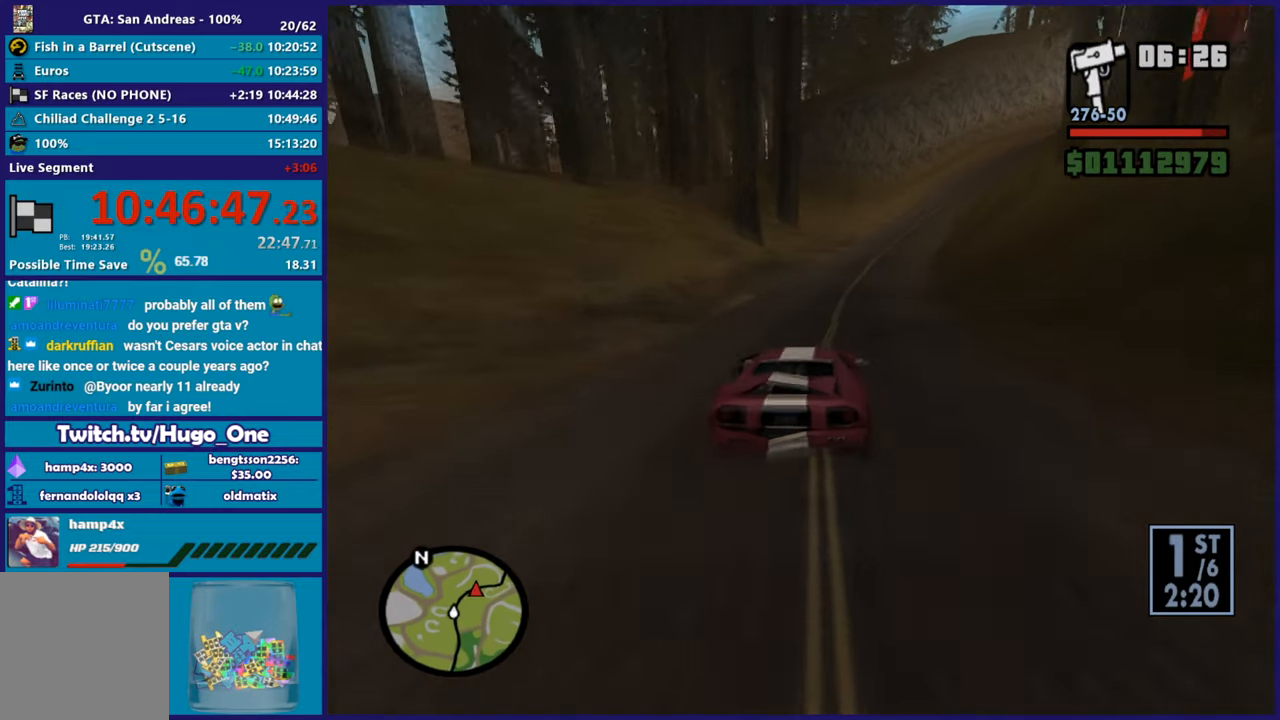
{"buttons": ["R2"], "left_stick": "down-right", "right_stick": "down-right", "events": [[50, "left_stick", "down-right"], [50, "right_stick", "down-right"], [267, "left_stick", "center"], [301, "R2", "down"], [367, "left_stick", "down-right"]]}